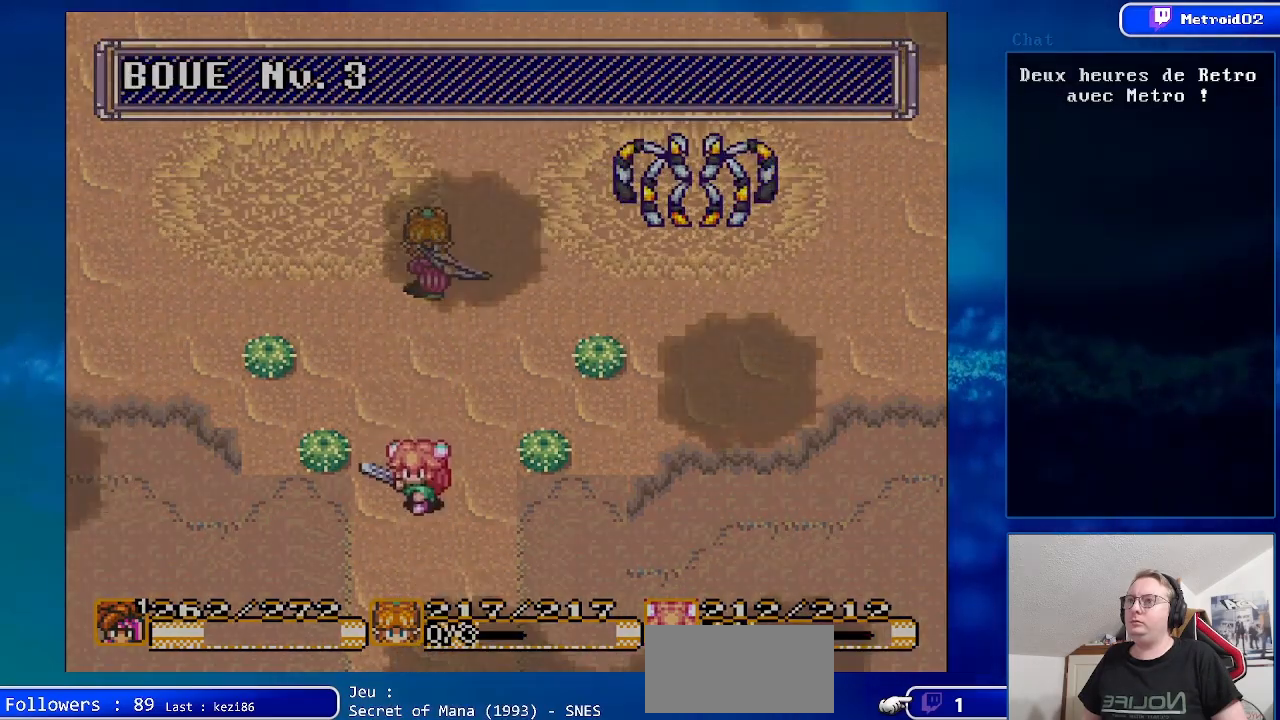
Gameplay with a controller (Nintendo layout); each line is a JSON object with the inputs held at the frame after it. "events" lists button and stick changes between this image and that frame as [ms after this image, input, new state], when the widget could be followed in between. Not read: L3 R3.
{"buttons": [], "events": []}
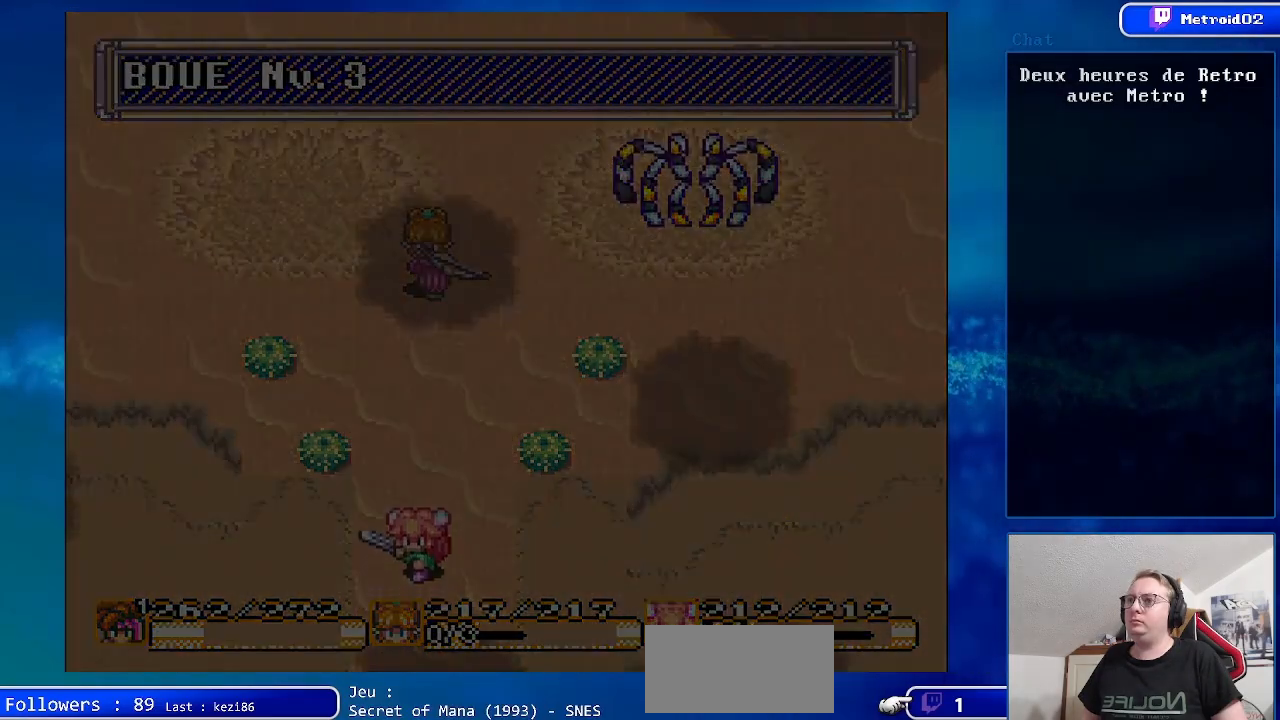
{"buttons": [], "events": []}
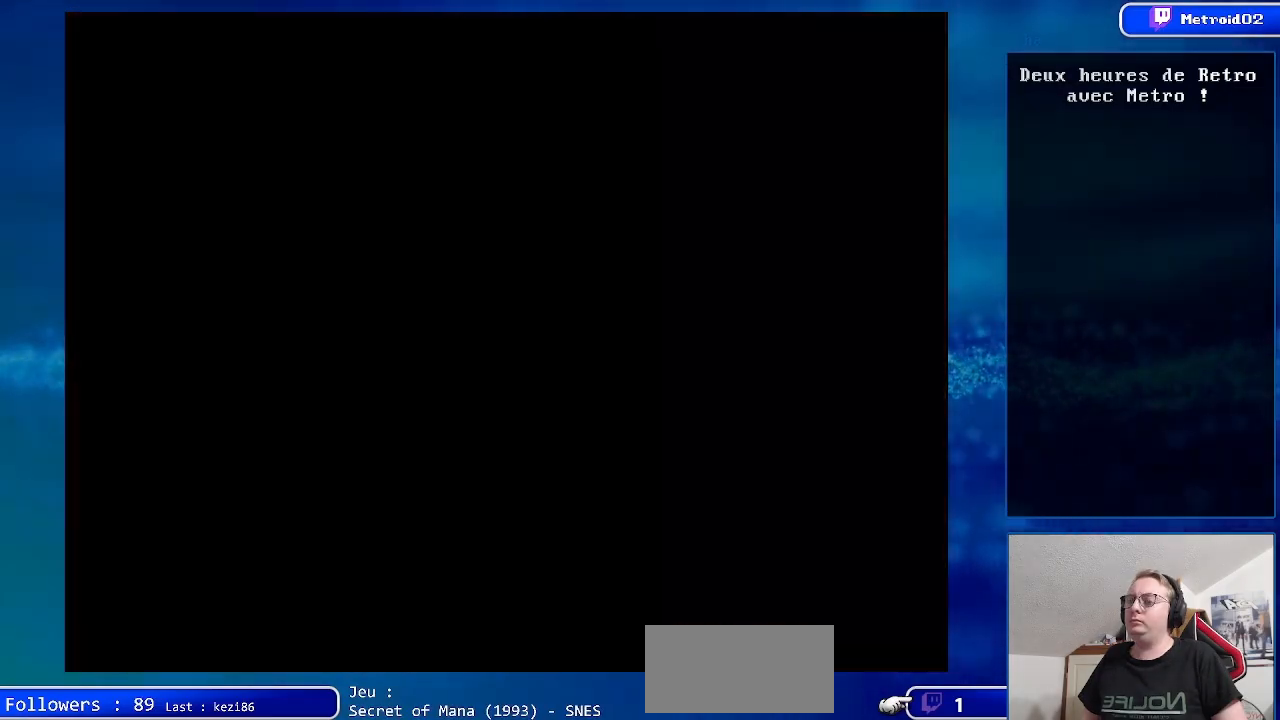
{"buttons": [], "events": []}
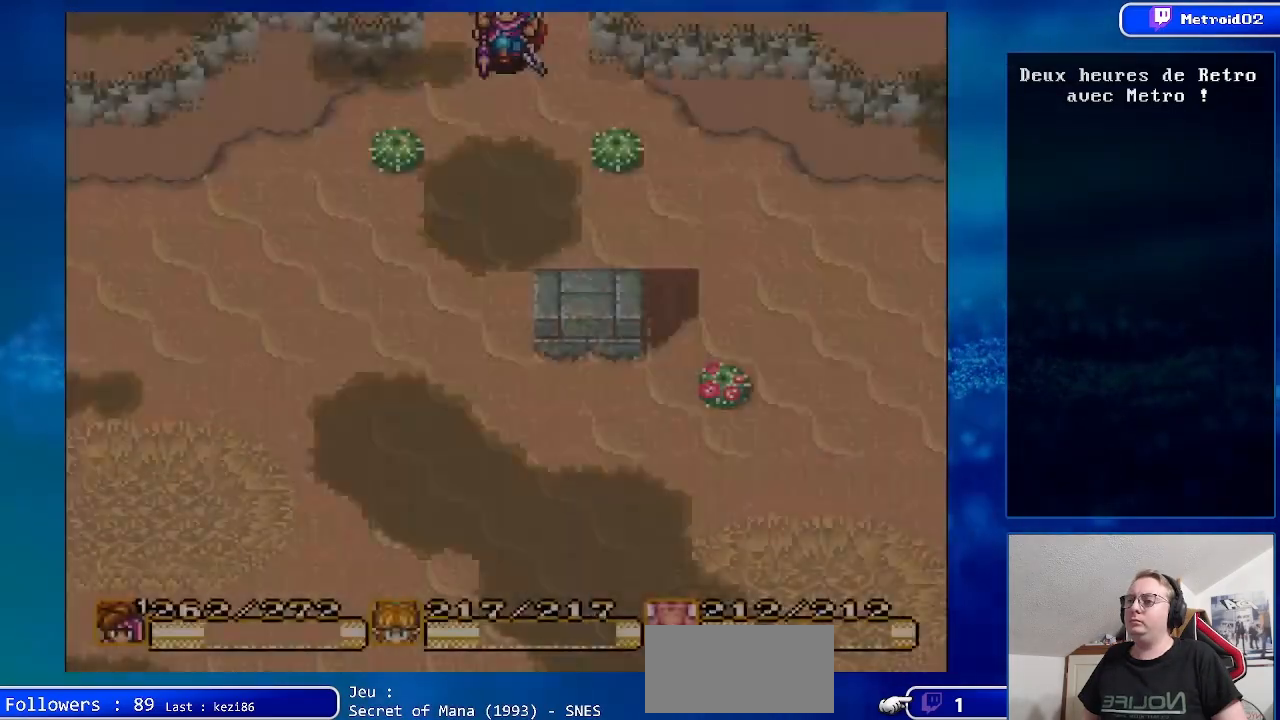
{"buttons": [], "events": []}
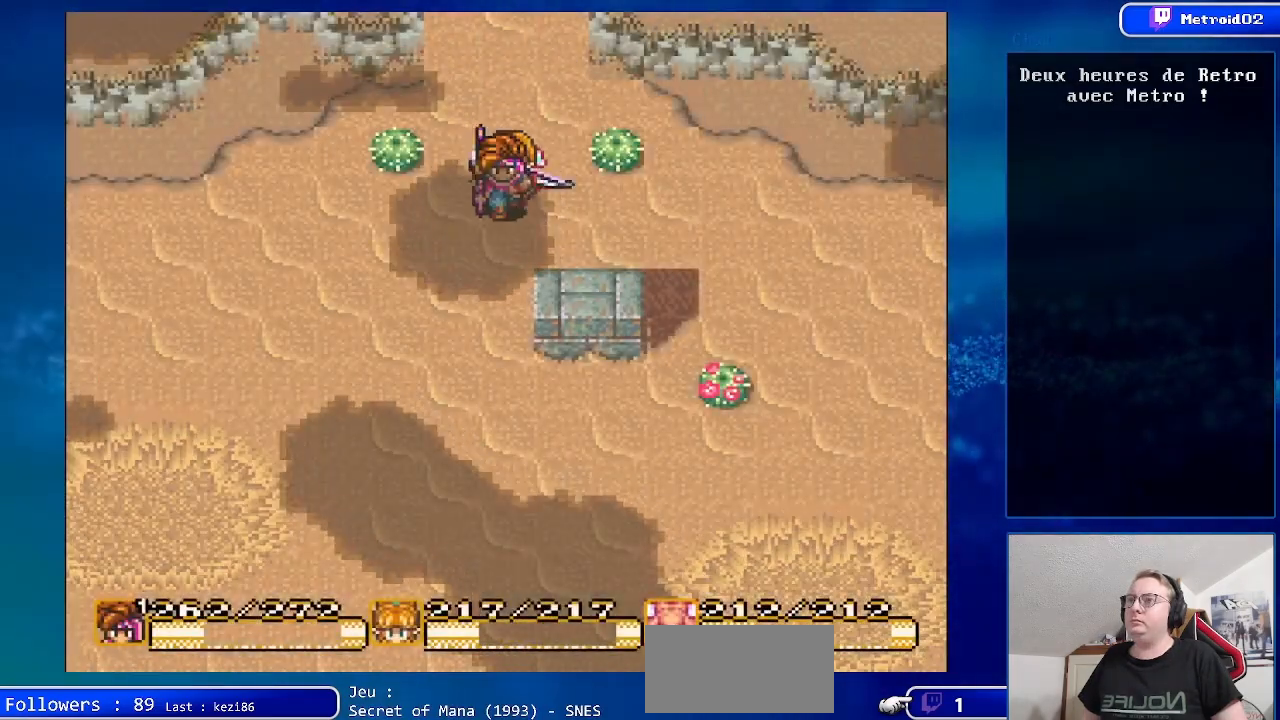
{"buttons": ["DPAD_LEFT"], "events": [[17, "DPAD_LEFT", "down"]]}
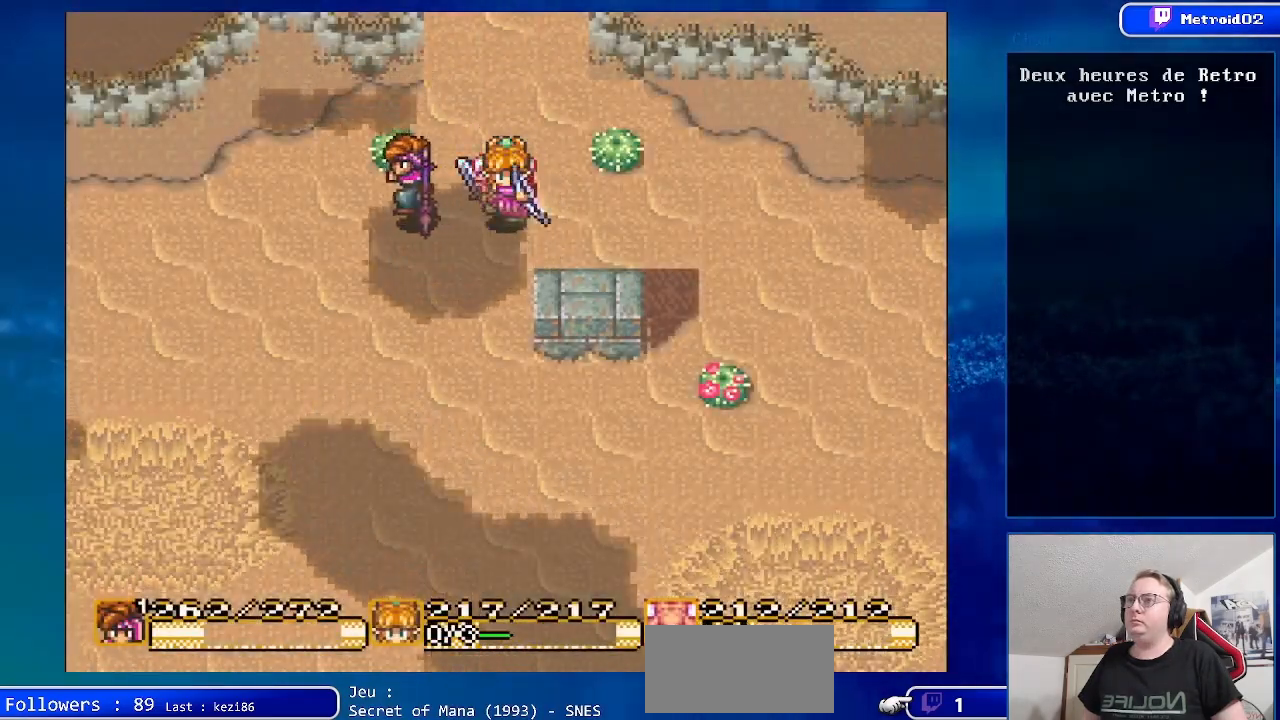
{"buttons": ["DPAD_LEFT"], "events": [[233, "DPAD_DOWN", "down"], [367, "DPAD_DOWN", "up"]]}
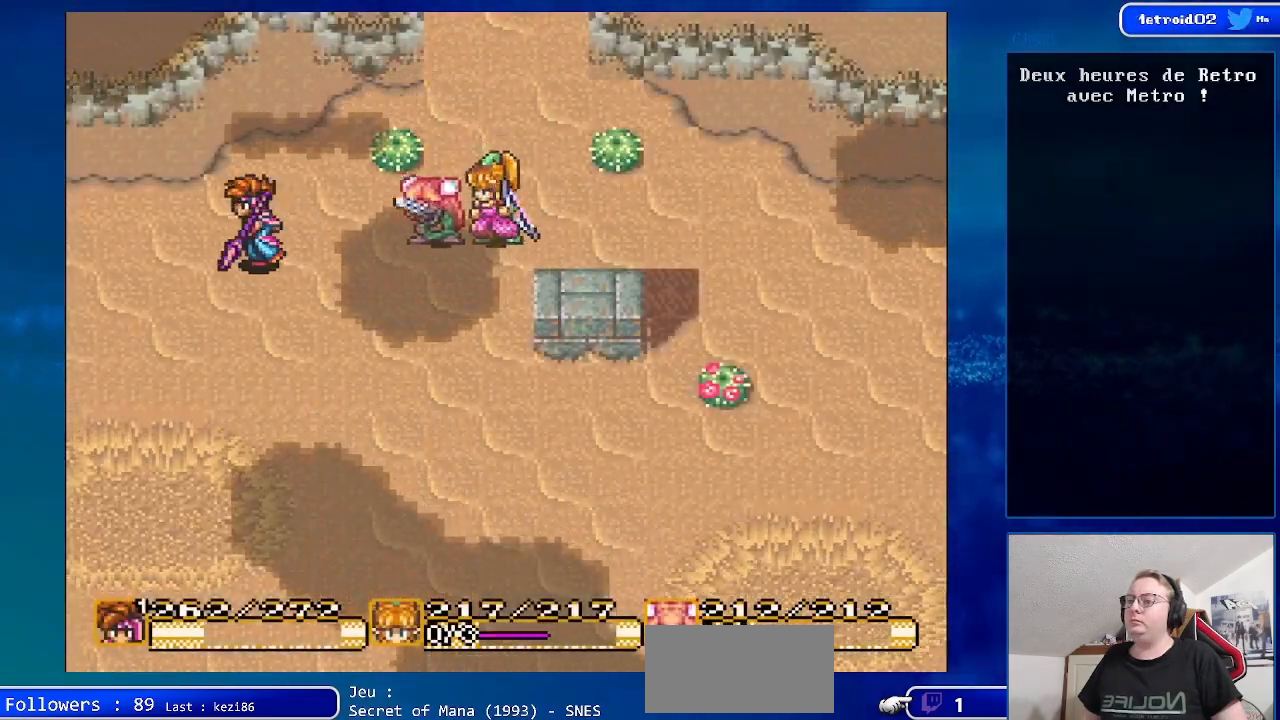
{"buttons": ["DPAD_LEFT"], "events": []}
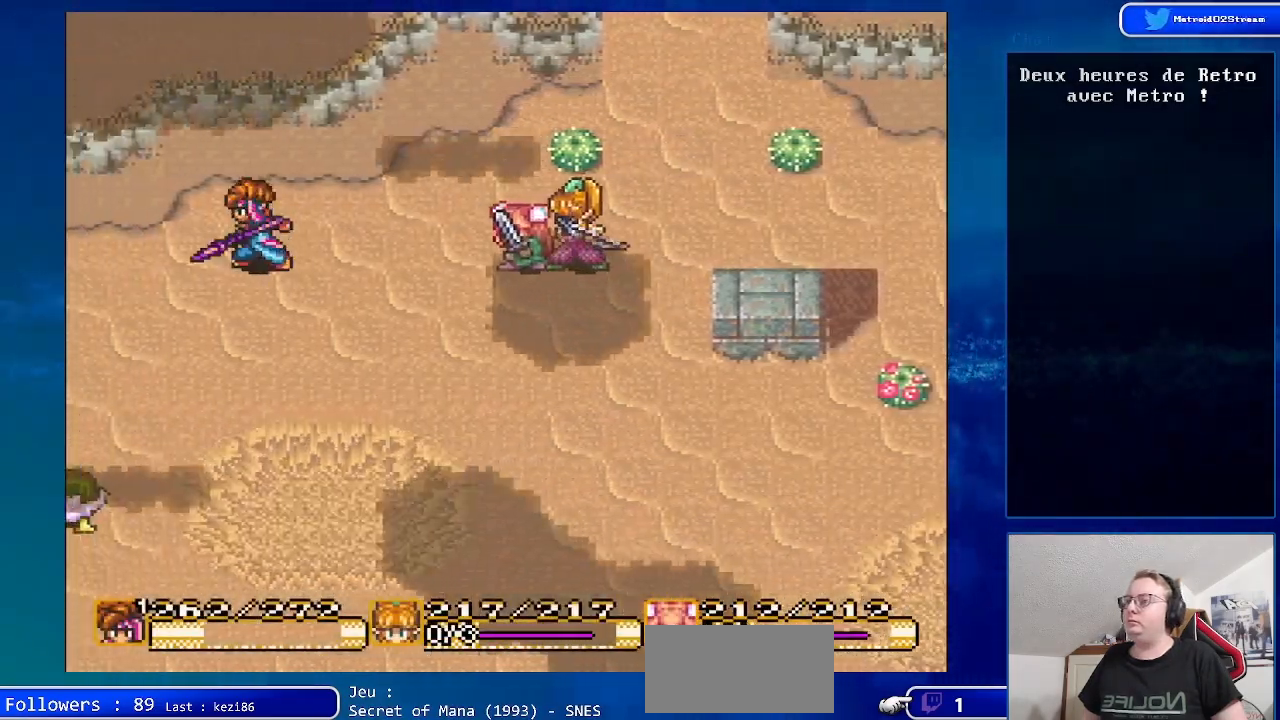
{"buttons": ["DPAD_DOWN", "DPAD_LEFT"], "events": [[217, "DPAD_DOWN", "down"]]}
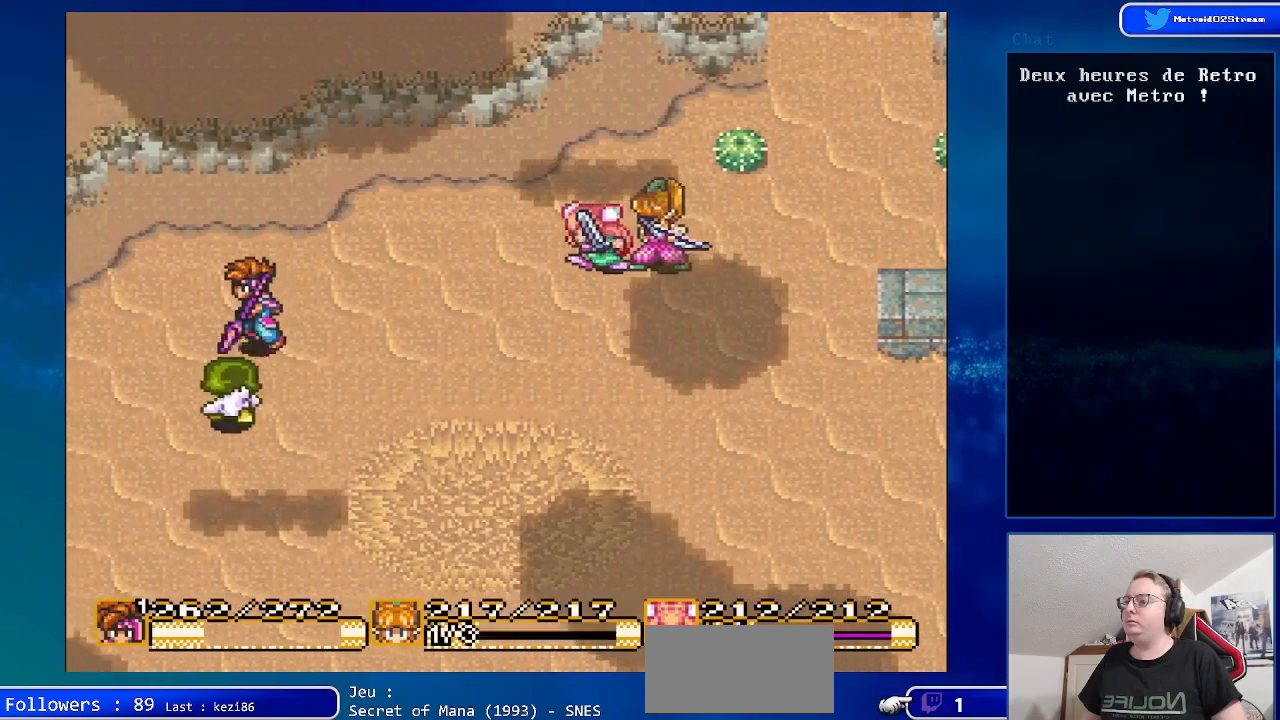
{"buttons": [], "events": [[33, "DPAD_LEFT", "up"], [133, "A", "down"], [283, "DPAD_DOWN", "up"], [300, "A", "up"]]}
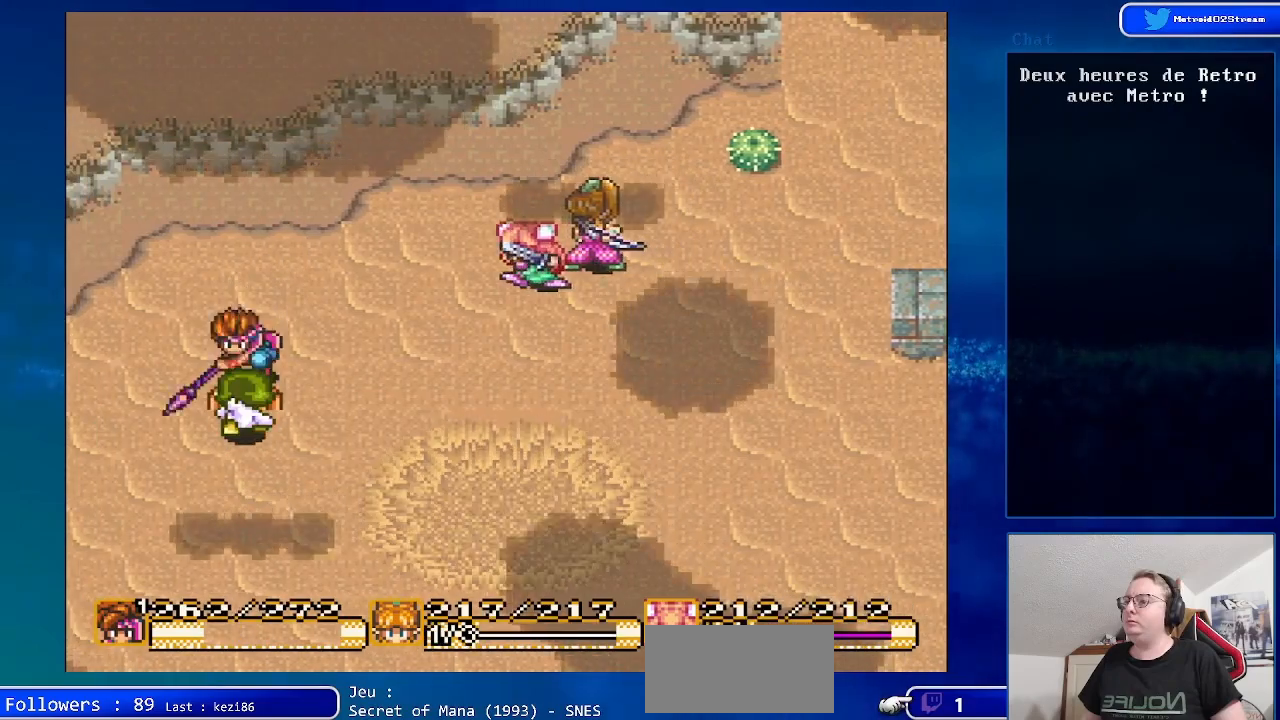
{"buttons": ["DPAD_UP", "DPAD_LEFT"], "events": [[283, "DPAD_LEFT", "down"], [417, "DPAD_UP", "down"]]}
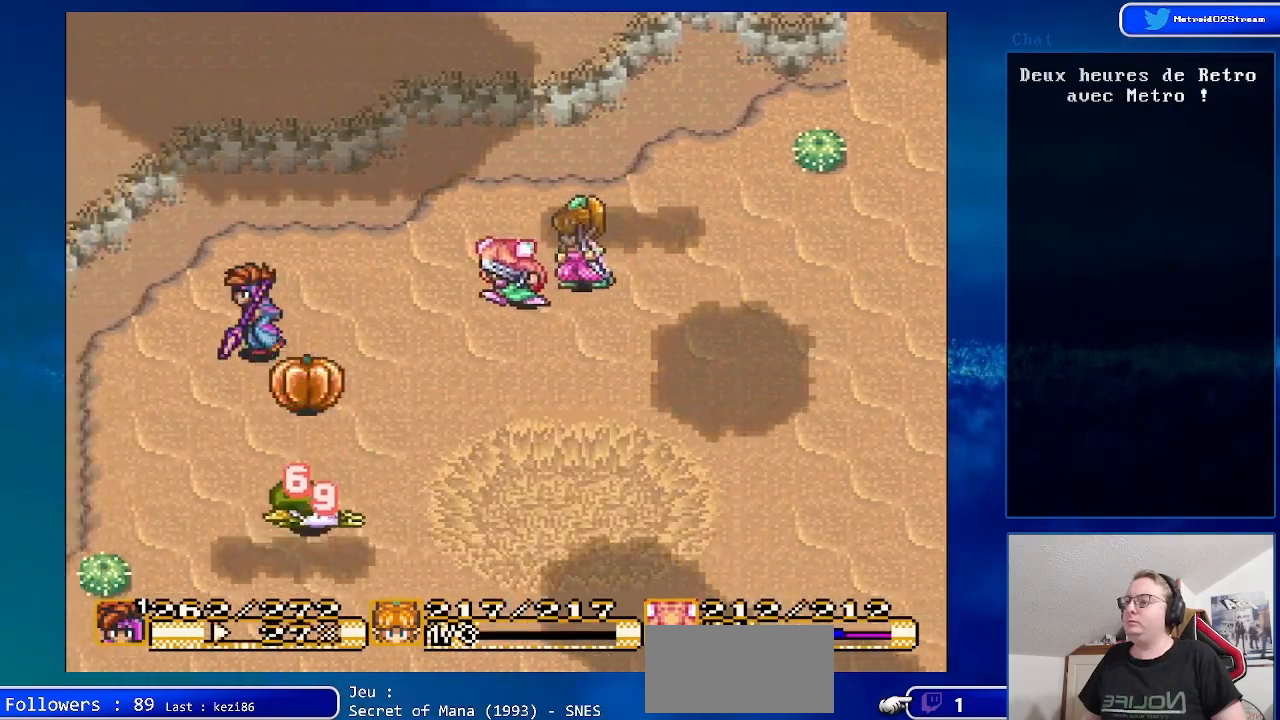
{"buttons": ["DPAD_DOWN", "DPAD_LEFT"], "events": [[133, "DPAD_UP", "up"], [250, "DPAD_DOWN", "down"]]}
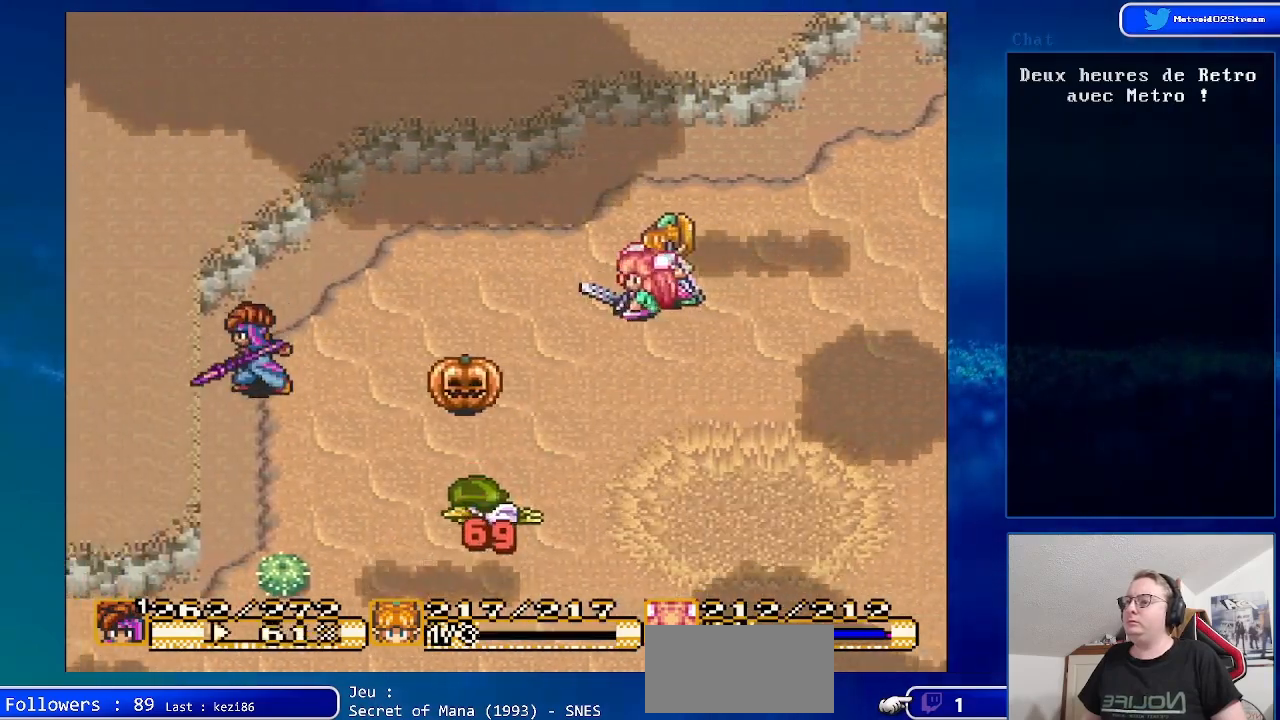
{"buttons": ["DPAD_DOWN"], "events": [[50, "DPAD_LEFT", "up"]]}
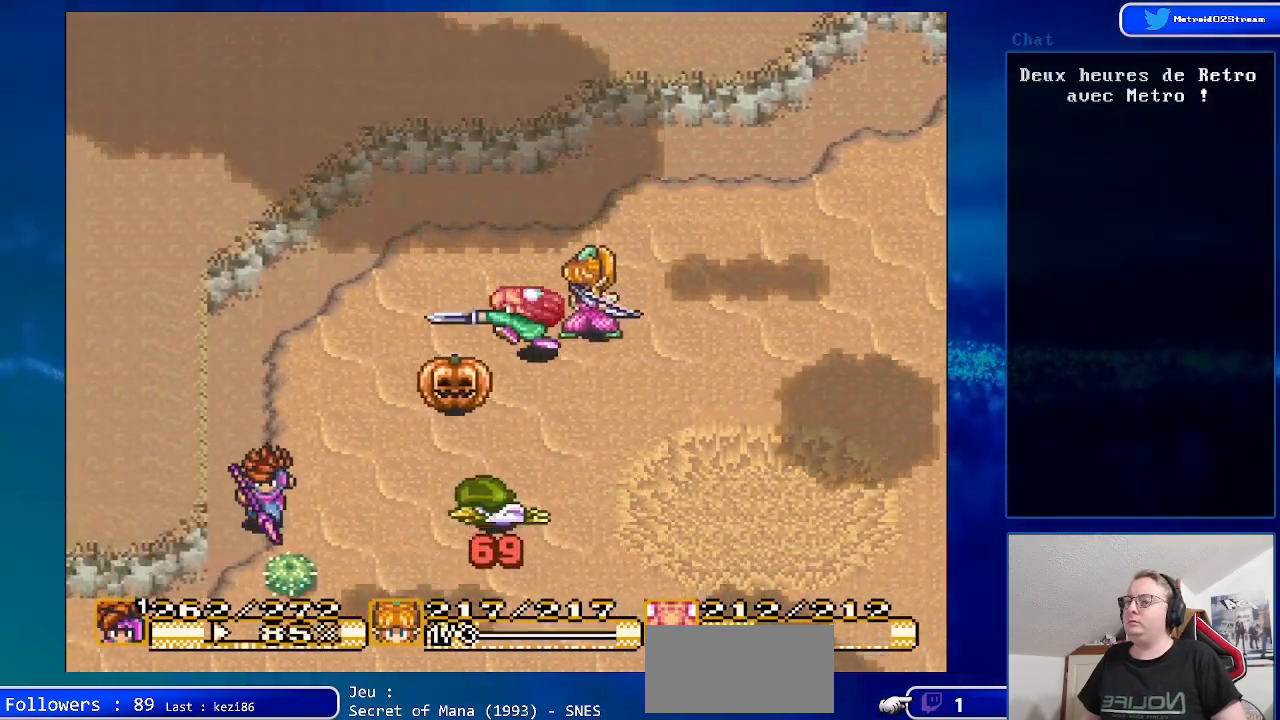
{"buttons": ["DPAD_DOWN", "DPAD_RIGHT"], "events": [[33, "DPAD_RIGHT", "down"]]}
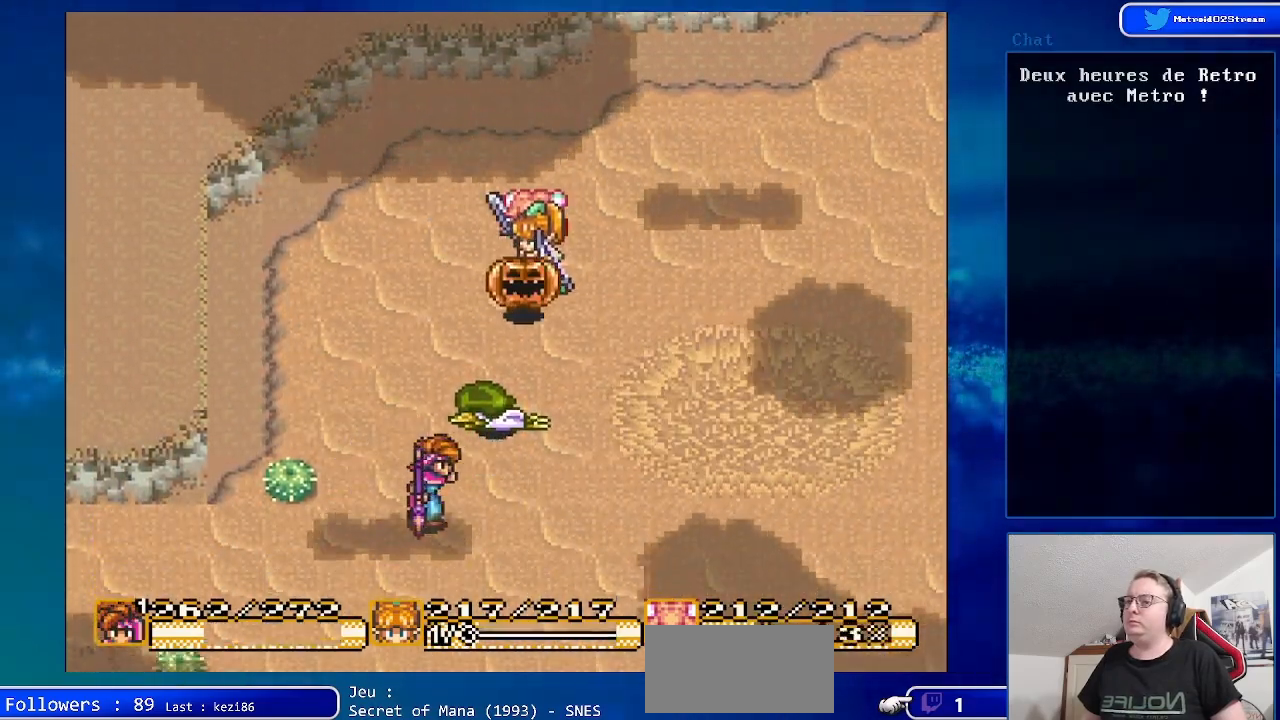
{"buttons": ["DPAD_UP"], "events": [[217, "DPAD_RIGHT", "up"], [233, "DPAD_DOWN", "up"], [350, "DPAD_UP", "down"]]}
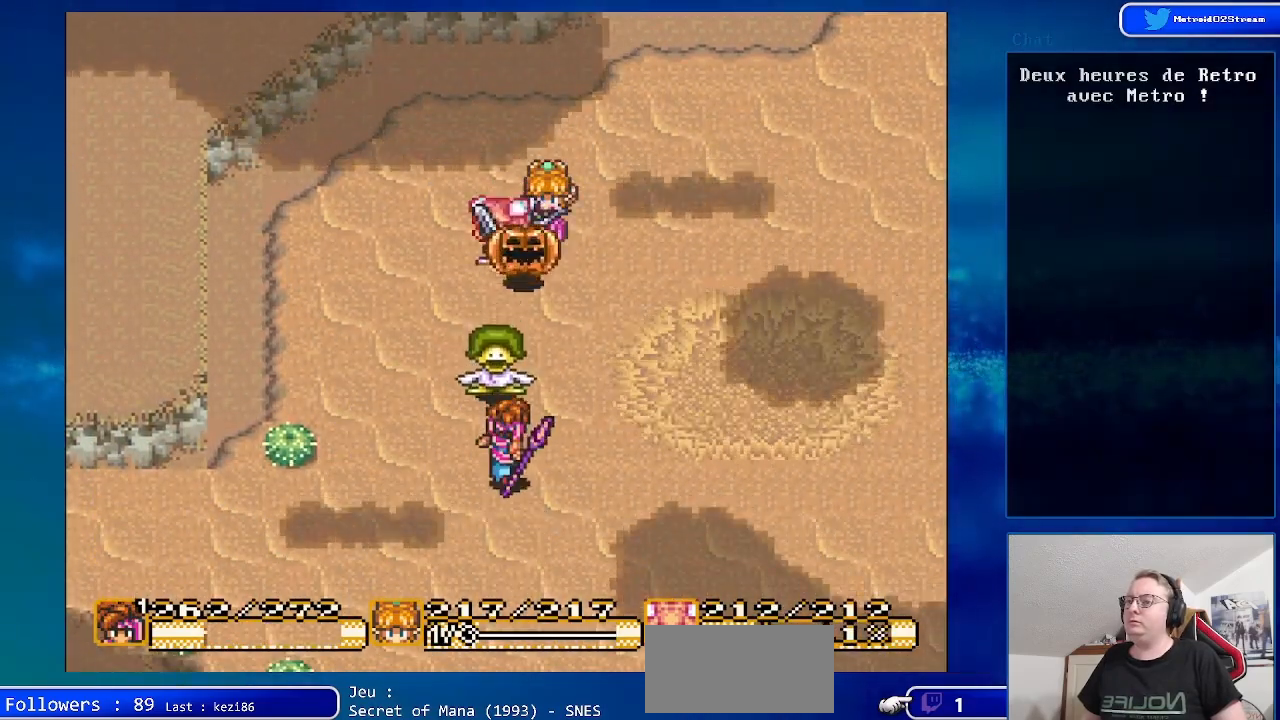
{"buttons": ["A"], "events": [[150, "A", "down"], [200, "DPAD_UP", "up"]]}
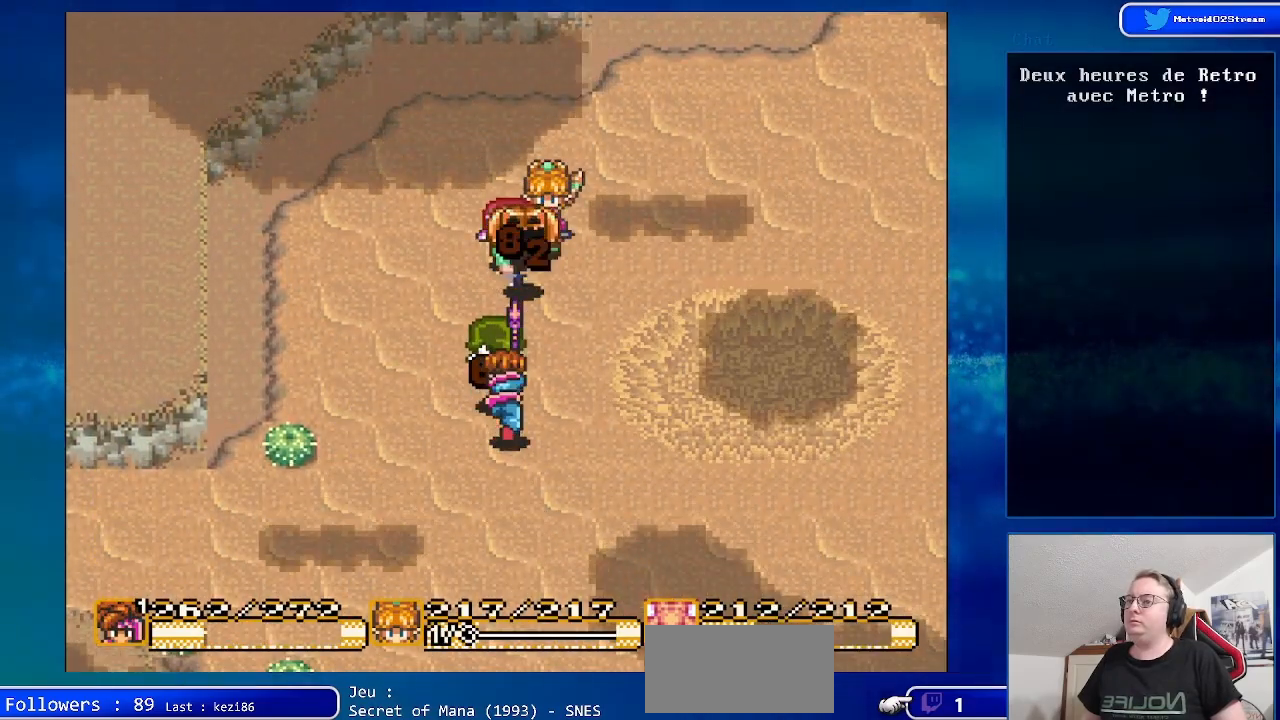
{"buttons": ["DPAD_LEFT"], "events": [[17, "A", "up"], [267, "DPAD_DOWN", "down"], [433, "DPAD_LEFT", "down"], [483, "DPAD_DOWN", "up"]]}
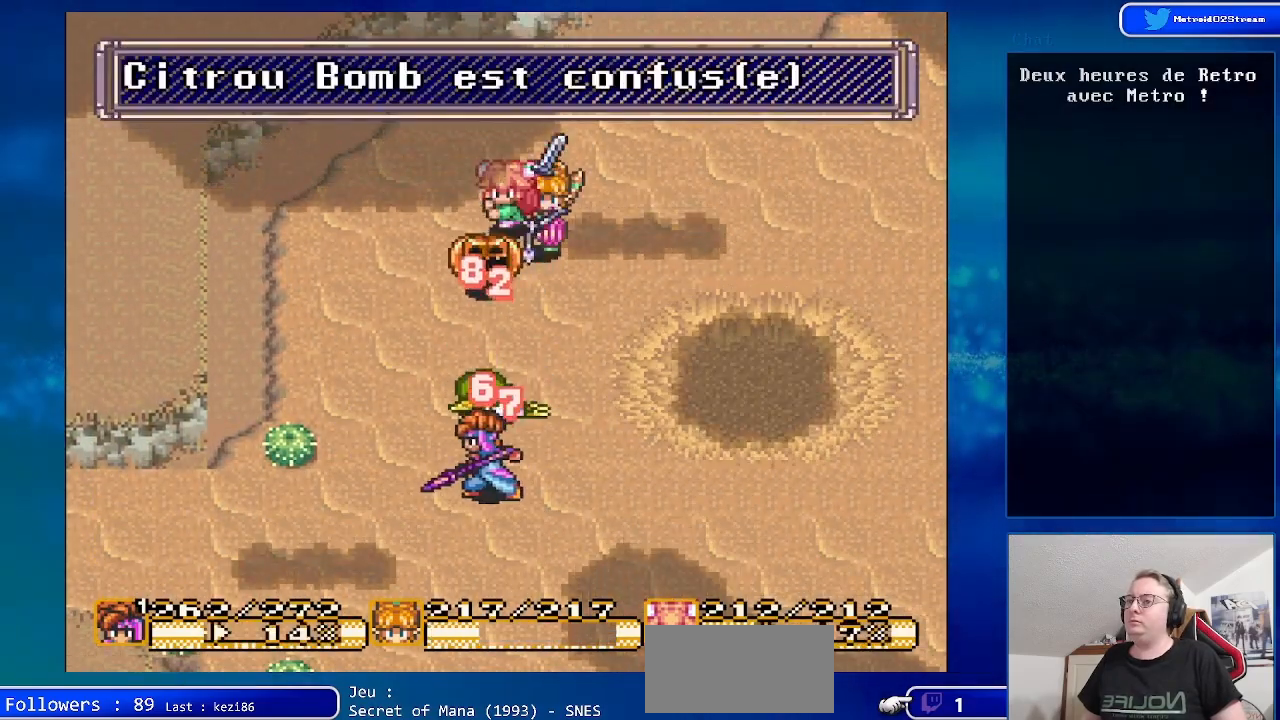
{"buttons": ["DPAD_RIGHT"], "events": [[183, "DPAD_LEFT", "up"], [500, "DPAD_RIGHT", "down"]]}
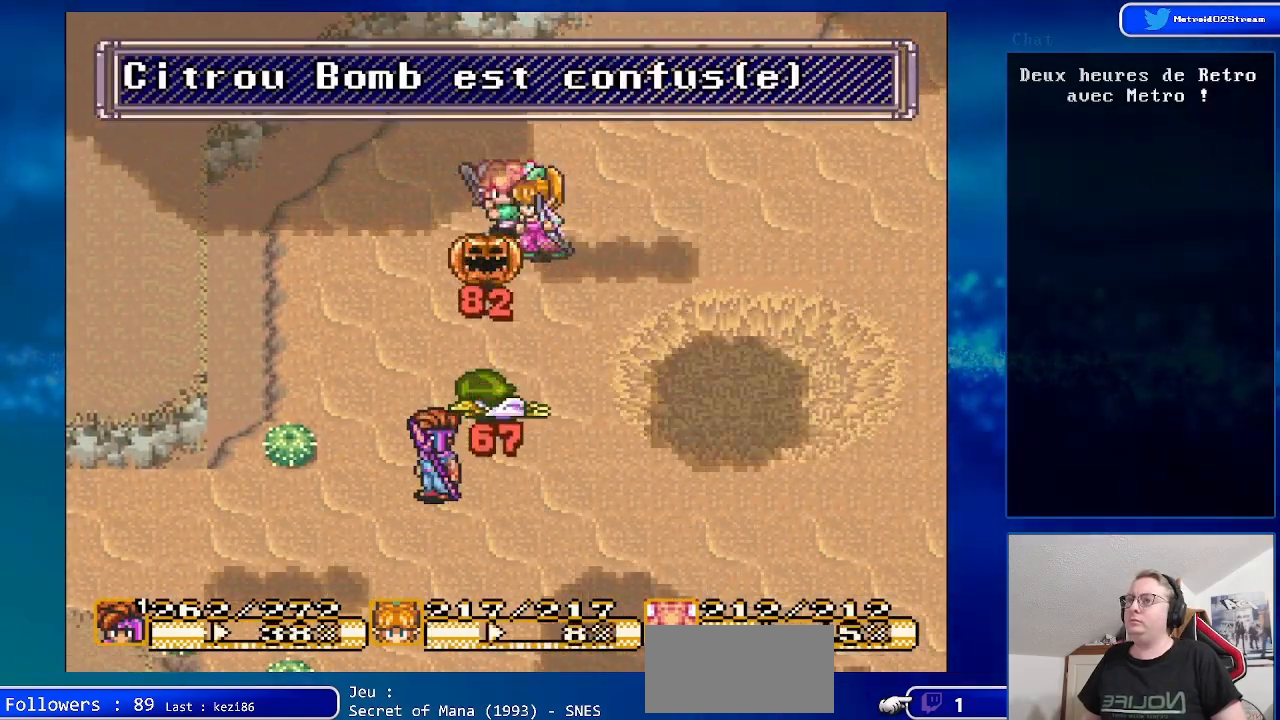
{"buttons": [], "events": [[117, "DPAD_RIGHT", "up"], [367, "DPAD_DOWN", "down"], [483, "DPAD_DOWN", "up"]]}
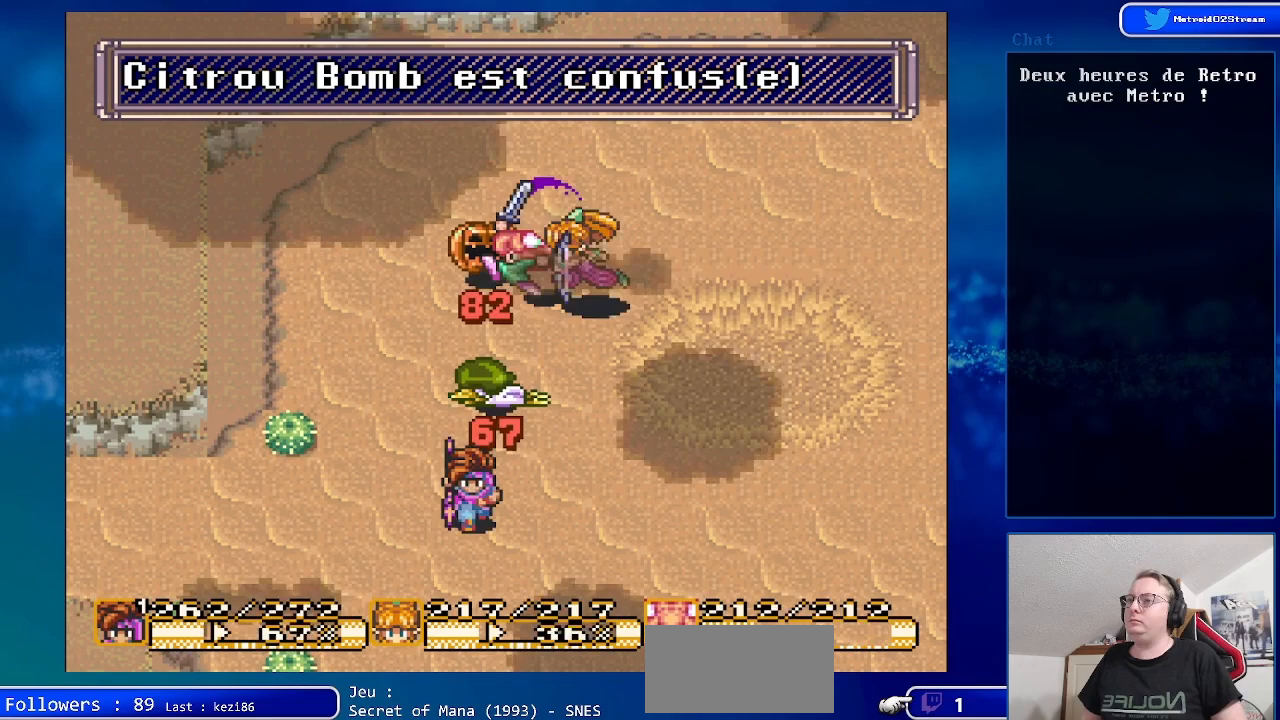
{"buttons": [], "events": [[267, "DPAD_UP", "down"], [383, "DPAD_UP", "up"]]}
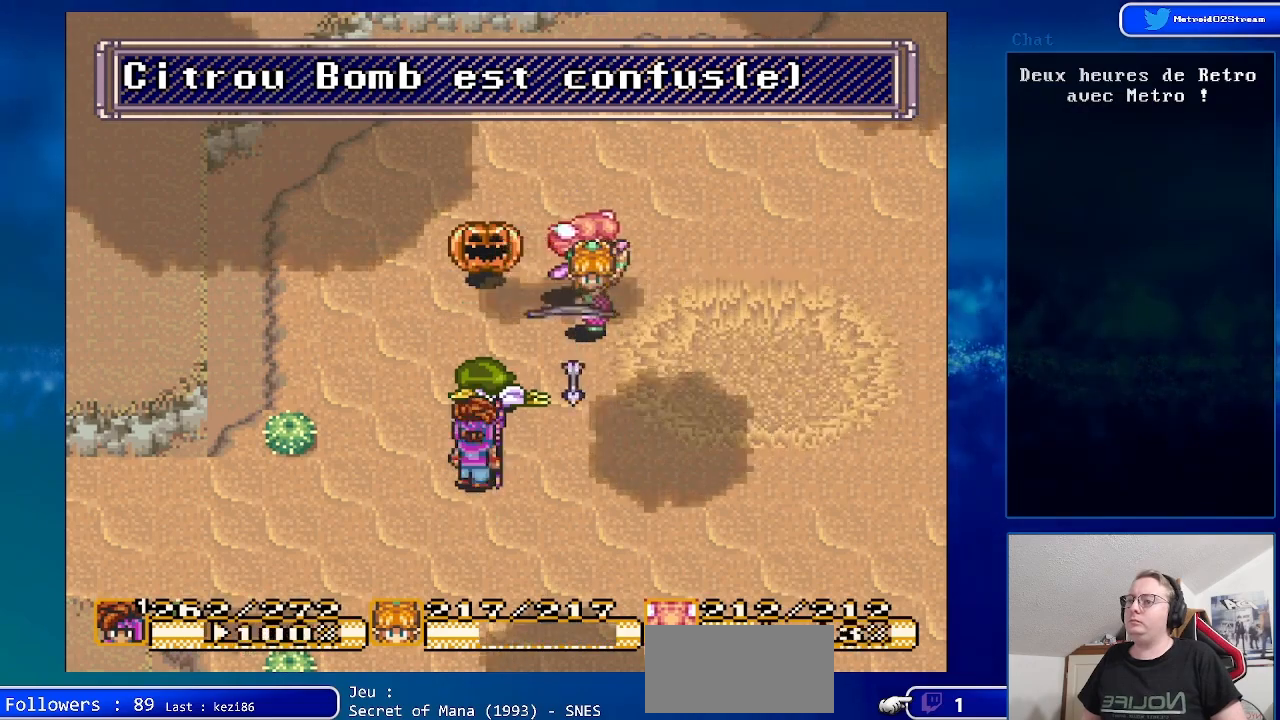
{"buttons": [], "events": []}
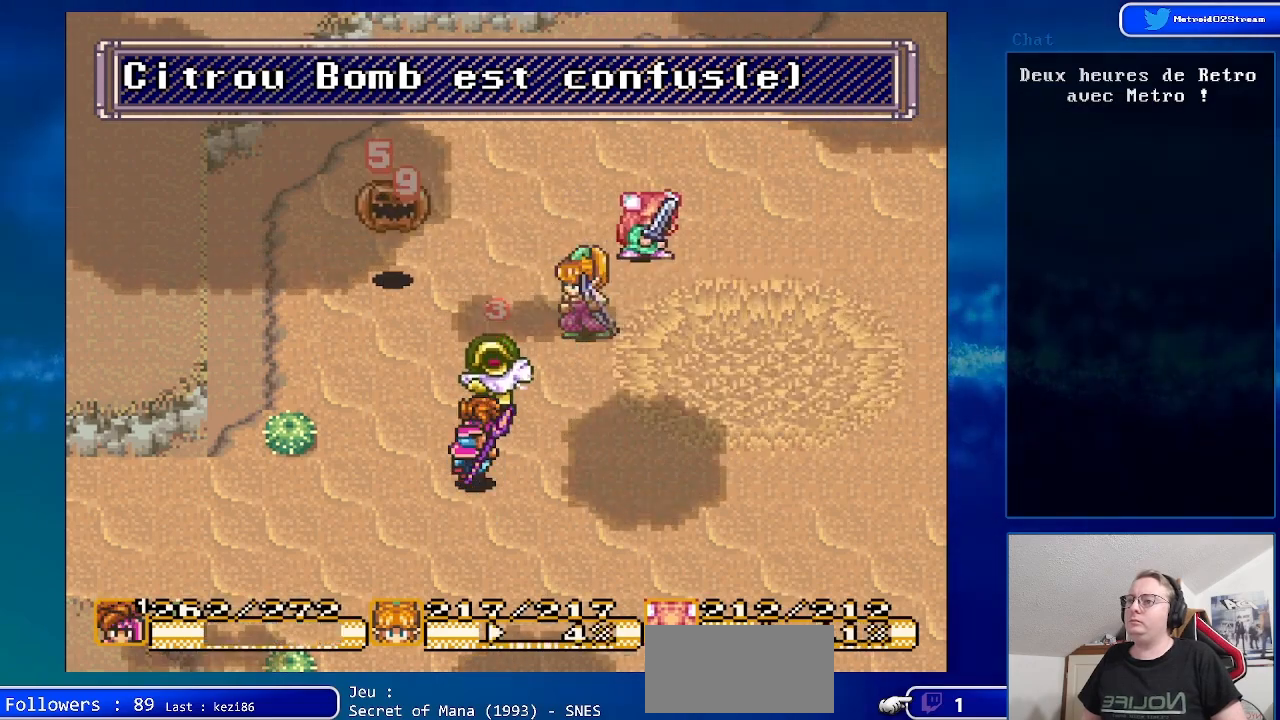
{"buttons": [], "events": []}
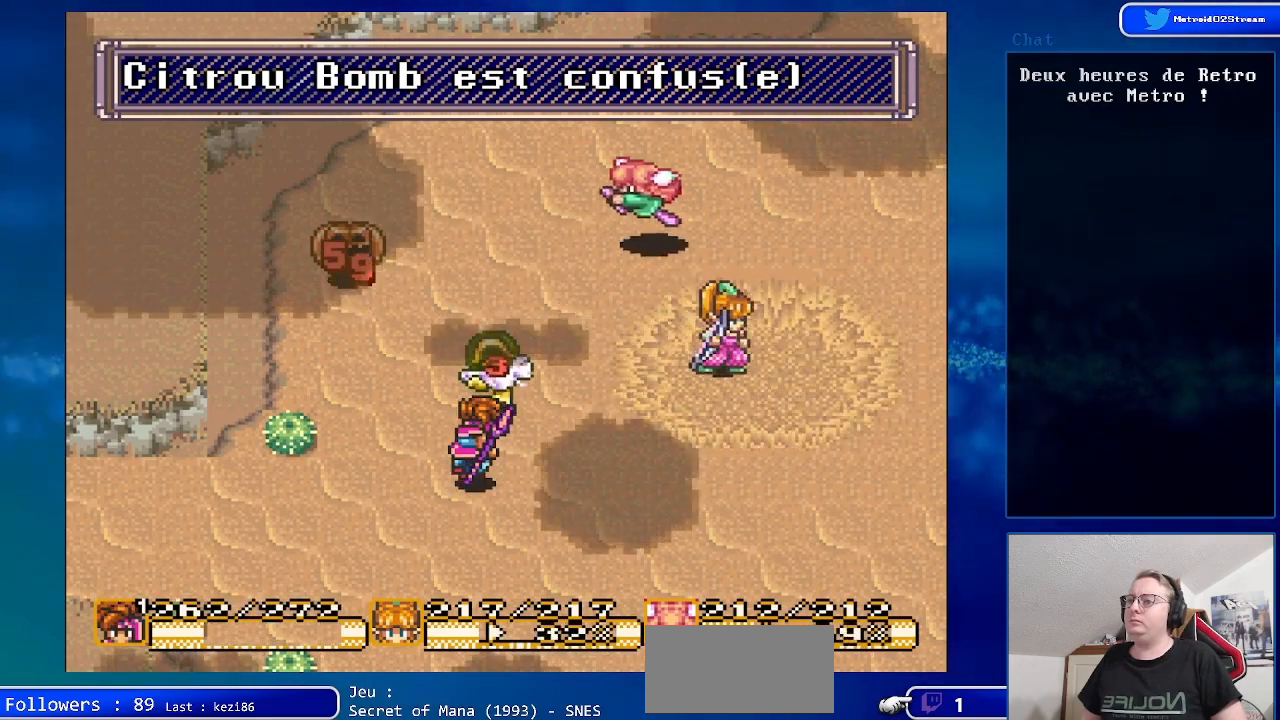
{"buttons": ["DPAD_UP"], "events": [[117, "DPAD_DOWN", "down"], [267, "DPAD_DOWN", "up"], [450, "DPAD_UP", "down"]]}
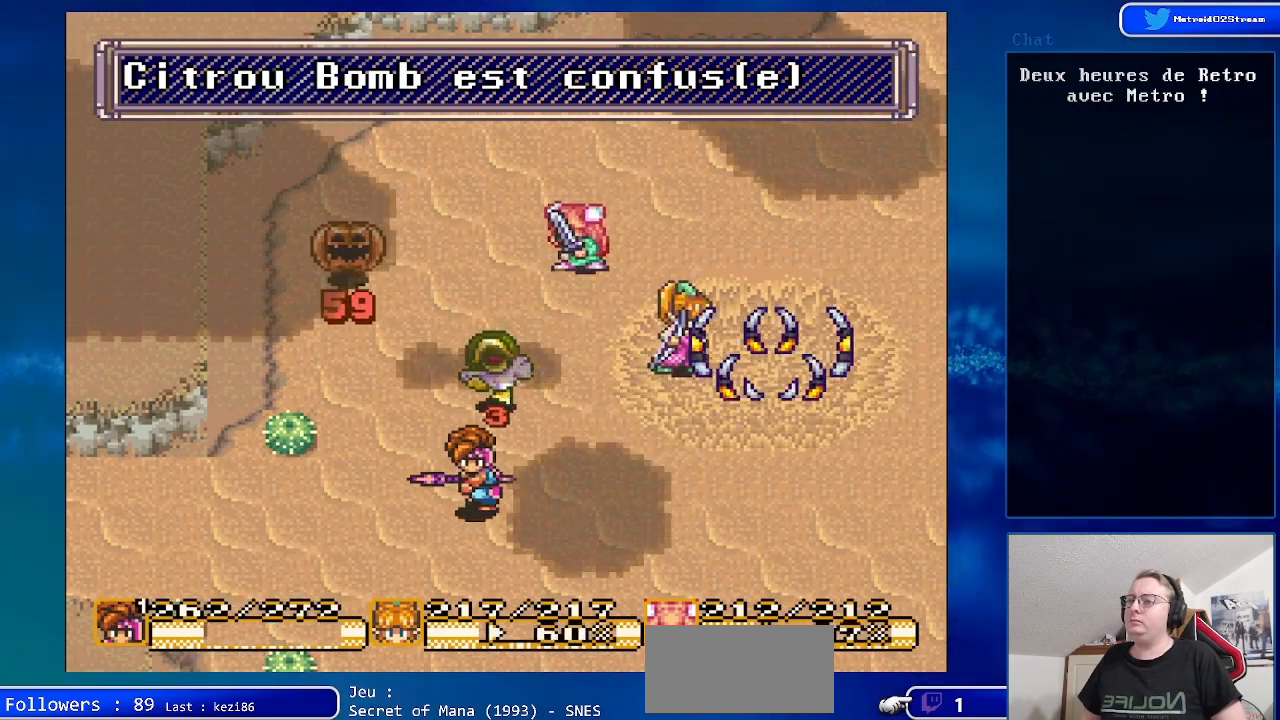
{"buttons": [], "events": [[50, "DPAD_UP", "up"]]}
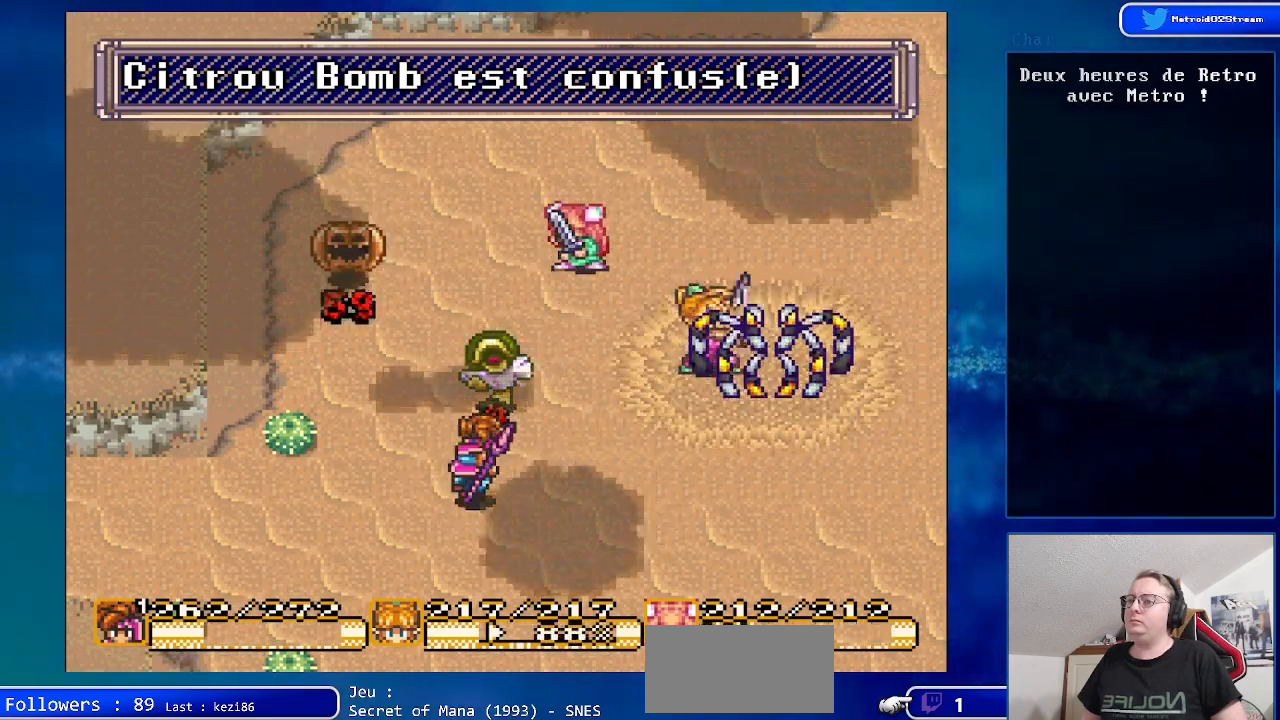
{"buttons": [], "events": [[183, "DPAD_UP", "down"], [267, "DPAD_UP", "up"]]}
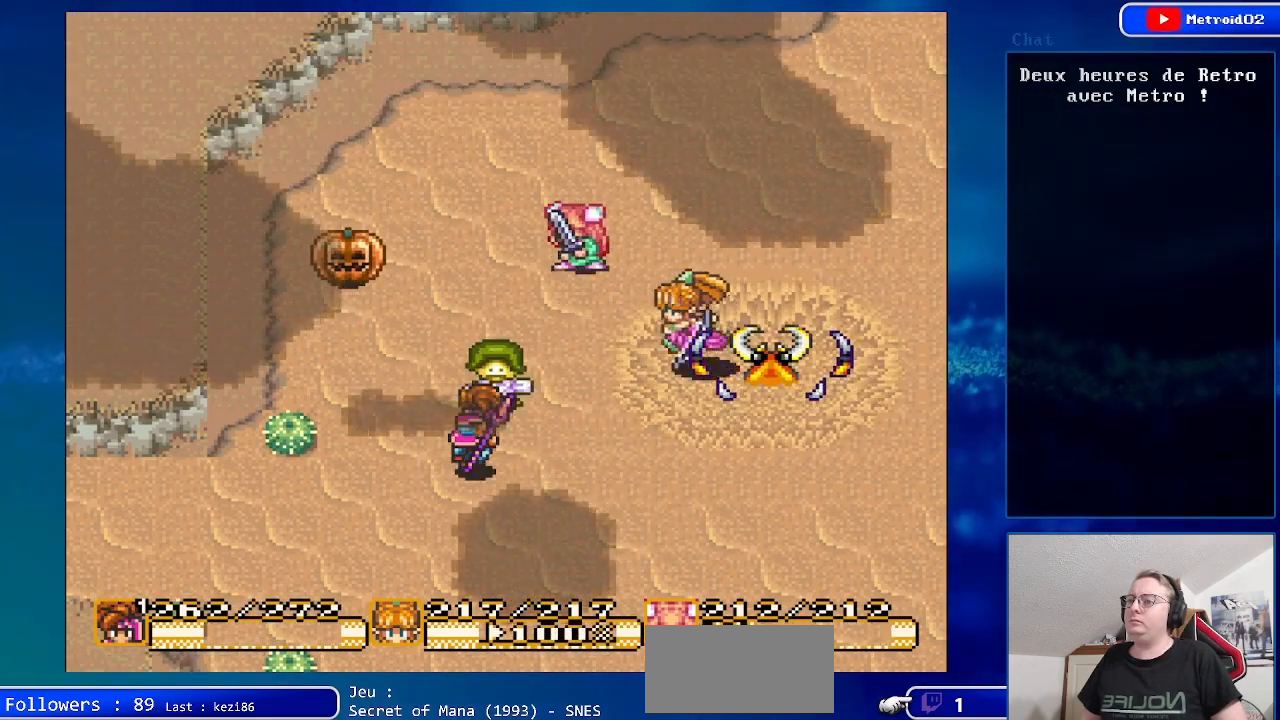
{"buttons": ["DPAD_LEFT"], "events": [[17, "A", "down"], [250, "A", "up"], [500, "DPAD_LEFT", "down"]]}
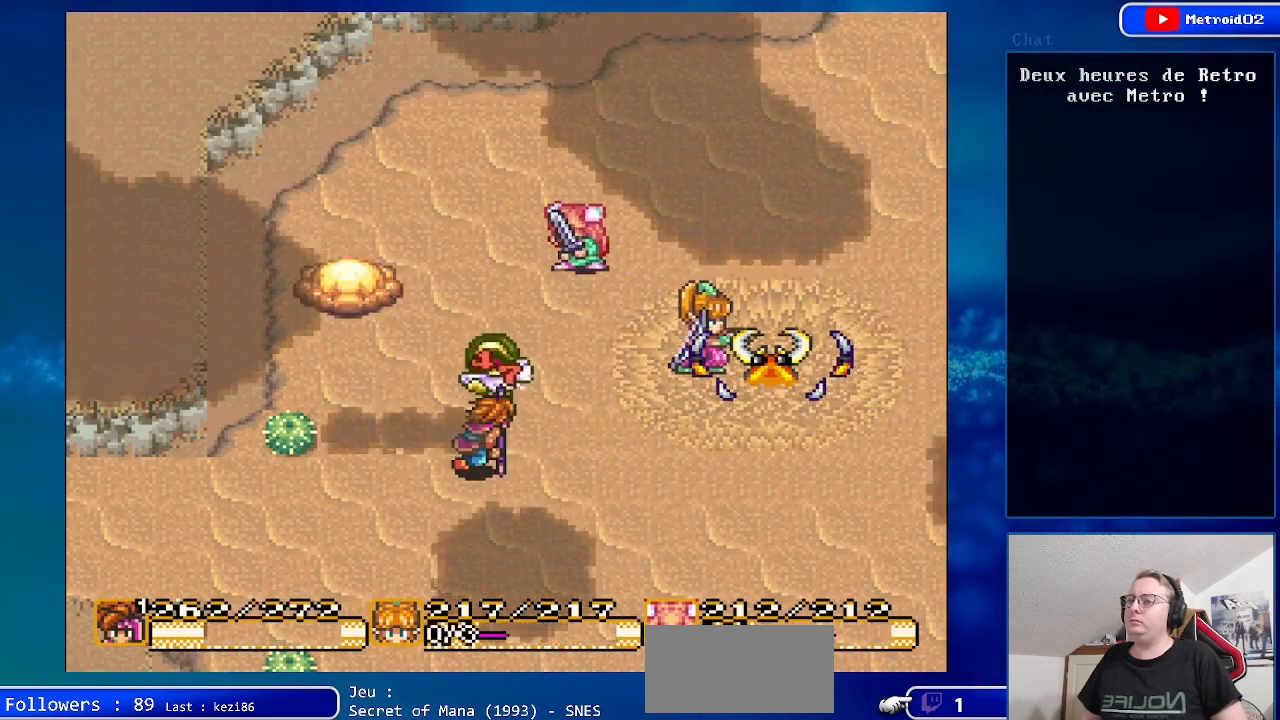
{"buttons": [], "events": [[283, "DPAD_LEFT", "up"]]}
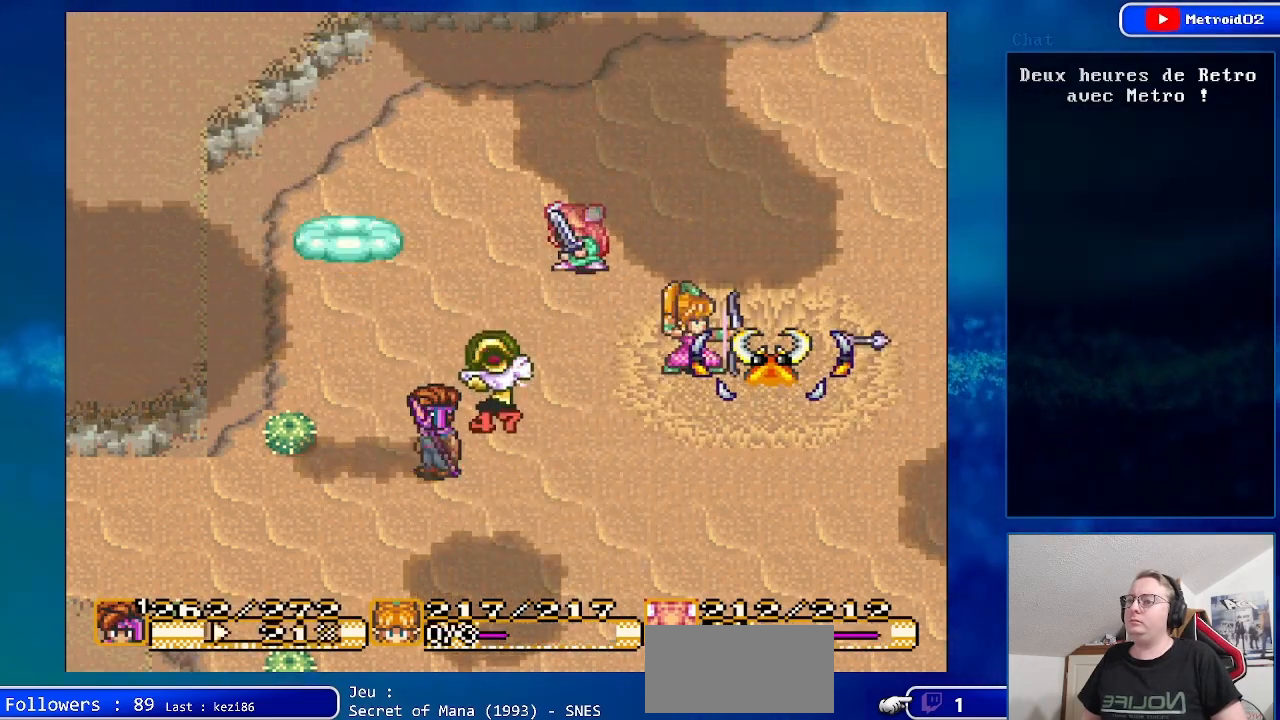
{"buttons": [], "events": [[300, "DPAD_LEFT", "down"], [450, "DPAD_LEFT", "up"]]}
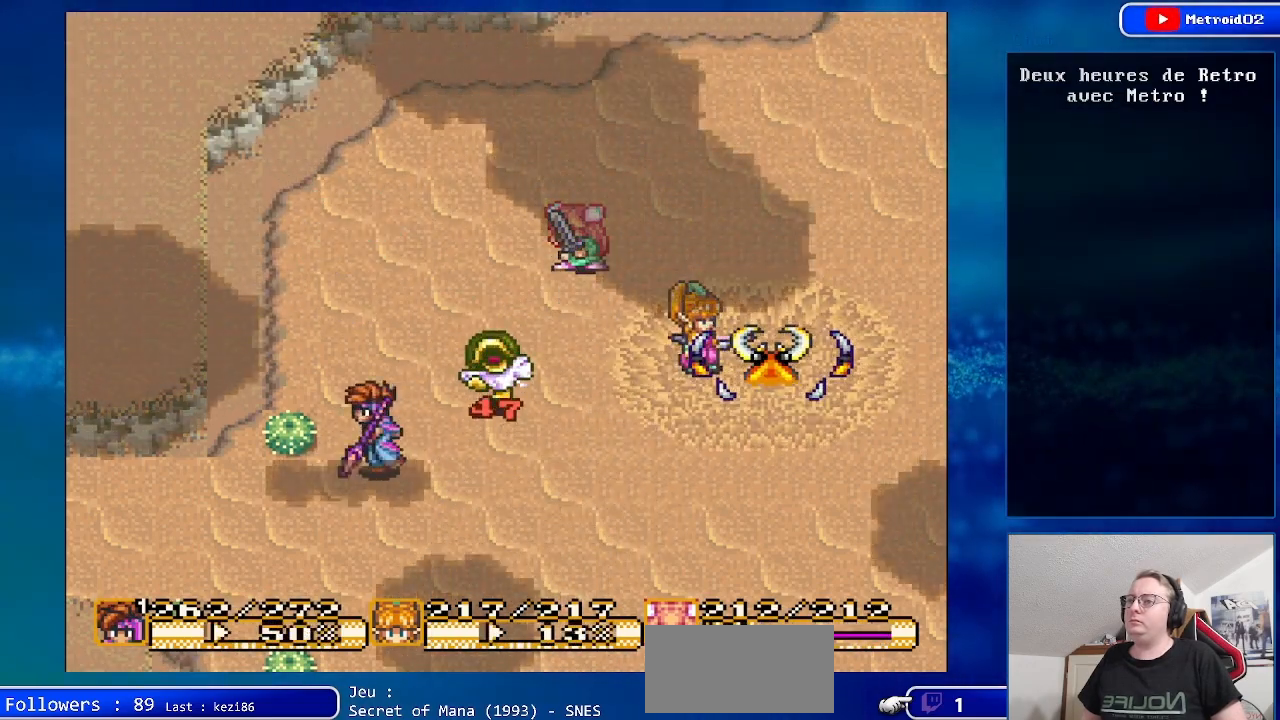
{"buttons": [], "events": [[183, "DPAD_UP", "down"], [383, "DPAD_UP", "up"]]}
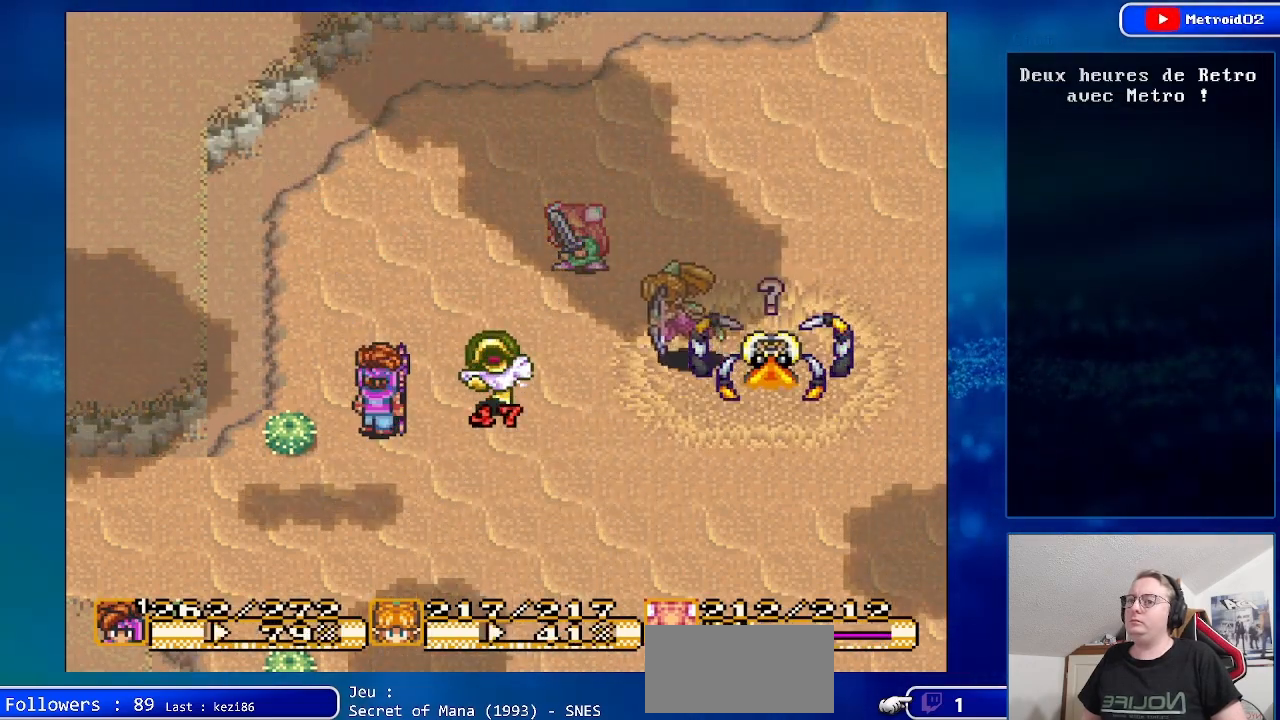
{"buttons": ["DPAD_UP"], "events": [[117, "DPAD_LEFT", "down"], [267, "DPAD_LEFT", "up"], [400, "DPAD_UP", "down"]]}